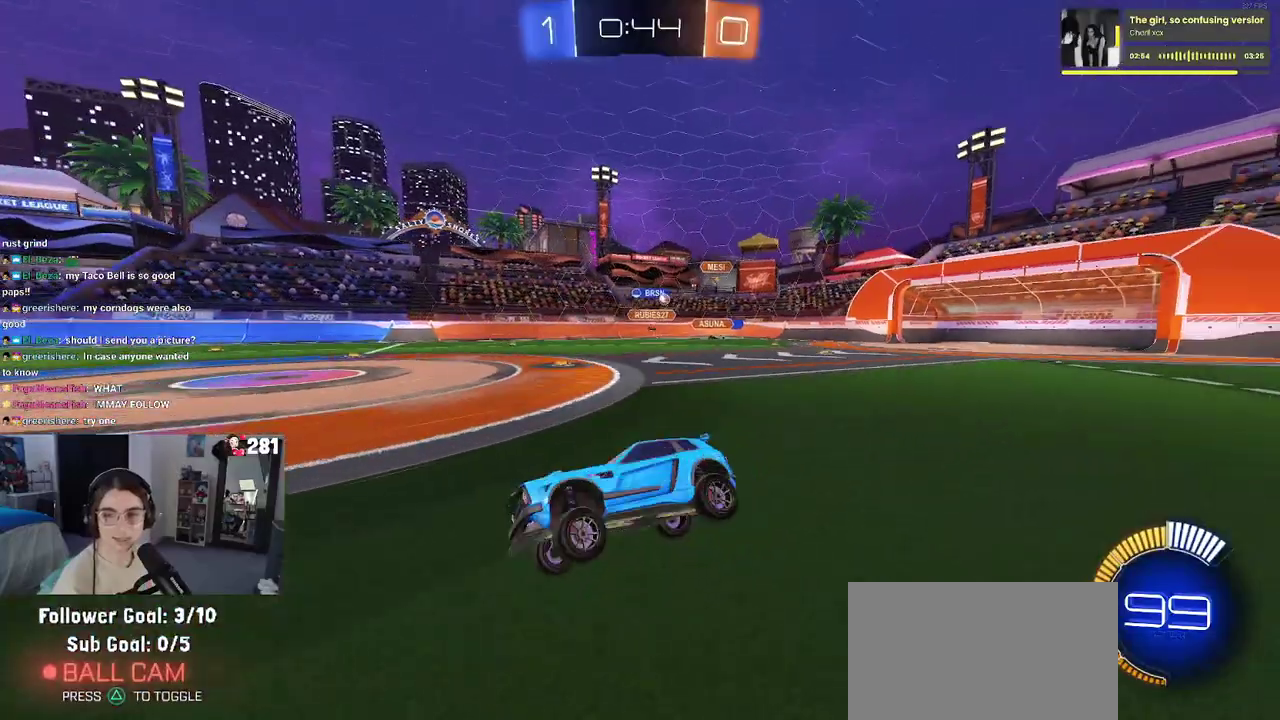
Gameplay with a controller (PlayStation layout); each line is a JSON object with the inputs held at the frame after it. "events" lists button and stick changes between this image and that frame as [ms after this image, input, new state], when the widget could be followed in between. This overlay highlights the sticks when they move; stick clicks (L3 R3) are not distinguishable. Not read: R1.
{"buttons": ["R2"], "left_stick": "center", "right_stick": "center", "events": [[100, "left_stick", "center"]]}
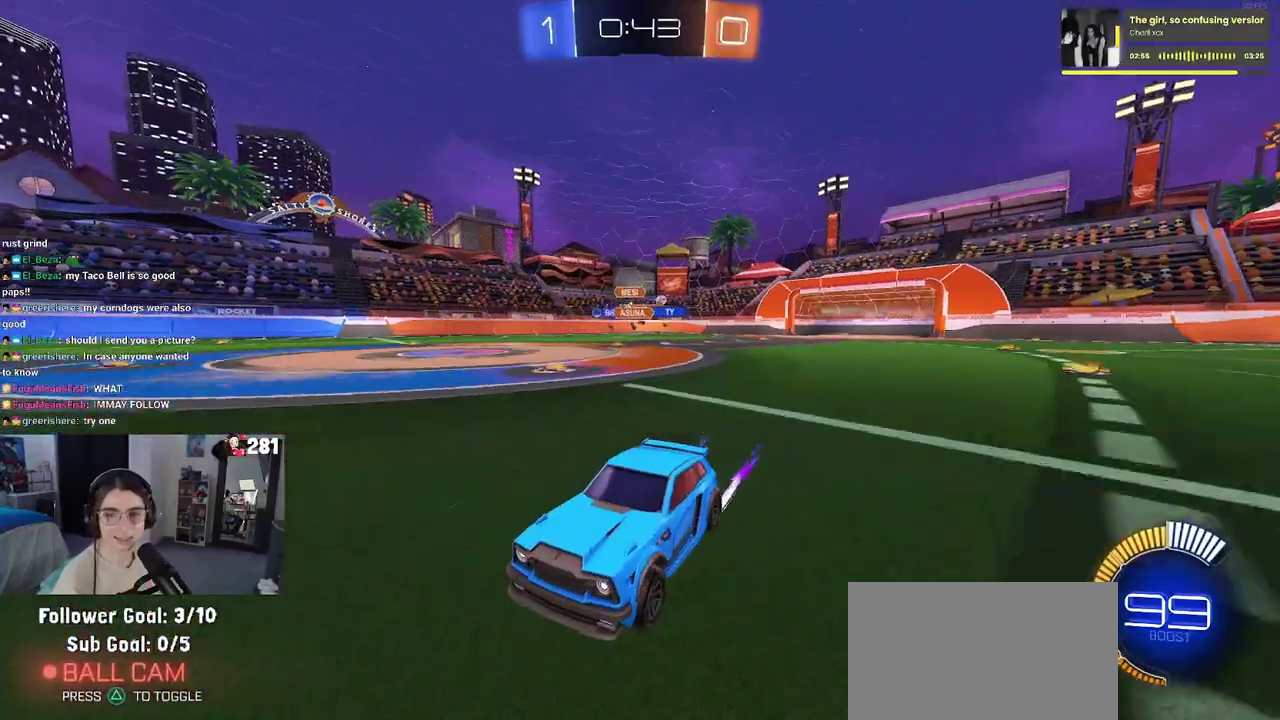
{"buttons": ["R2"], "left_stick": "center", "right_stick": "center", "events": []}
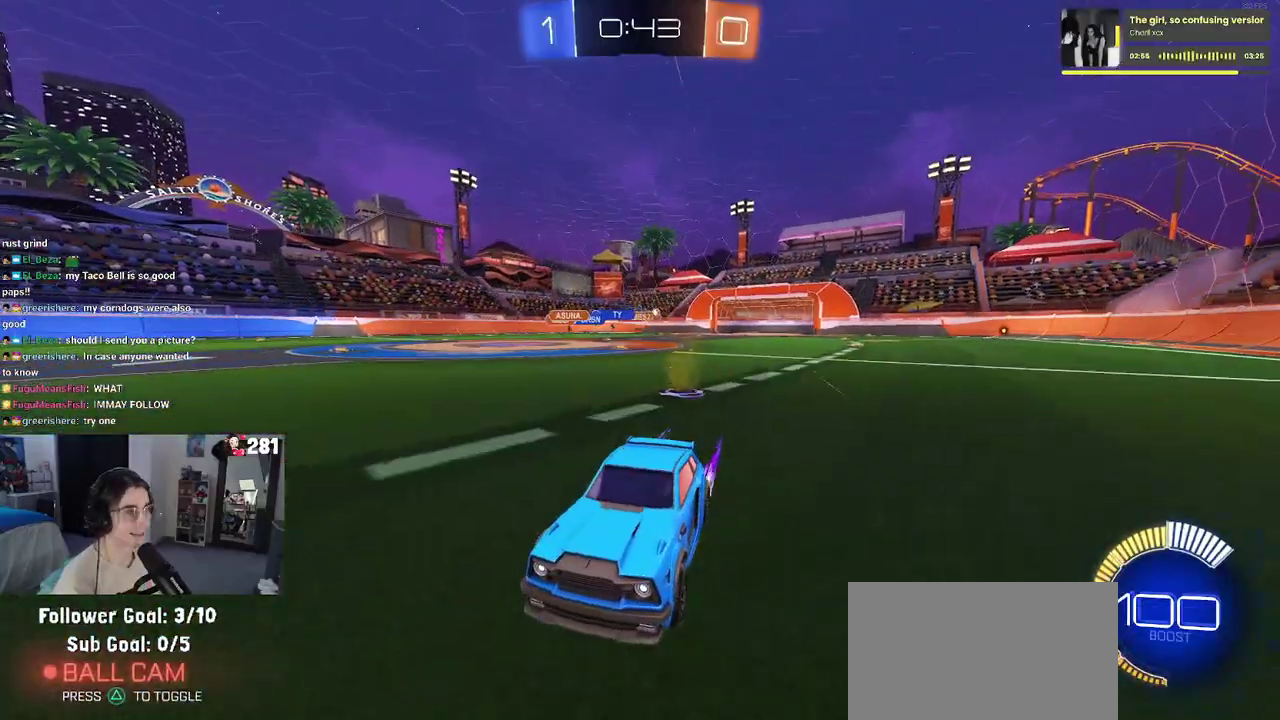
{"buttons": ["R2"], "left_stick": "left", "right_stick": "center", "events": [[133, "left_stick", "left"], [183, "SQUARE", "down"], [317, "SQUARE", "up"]]}
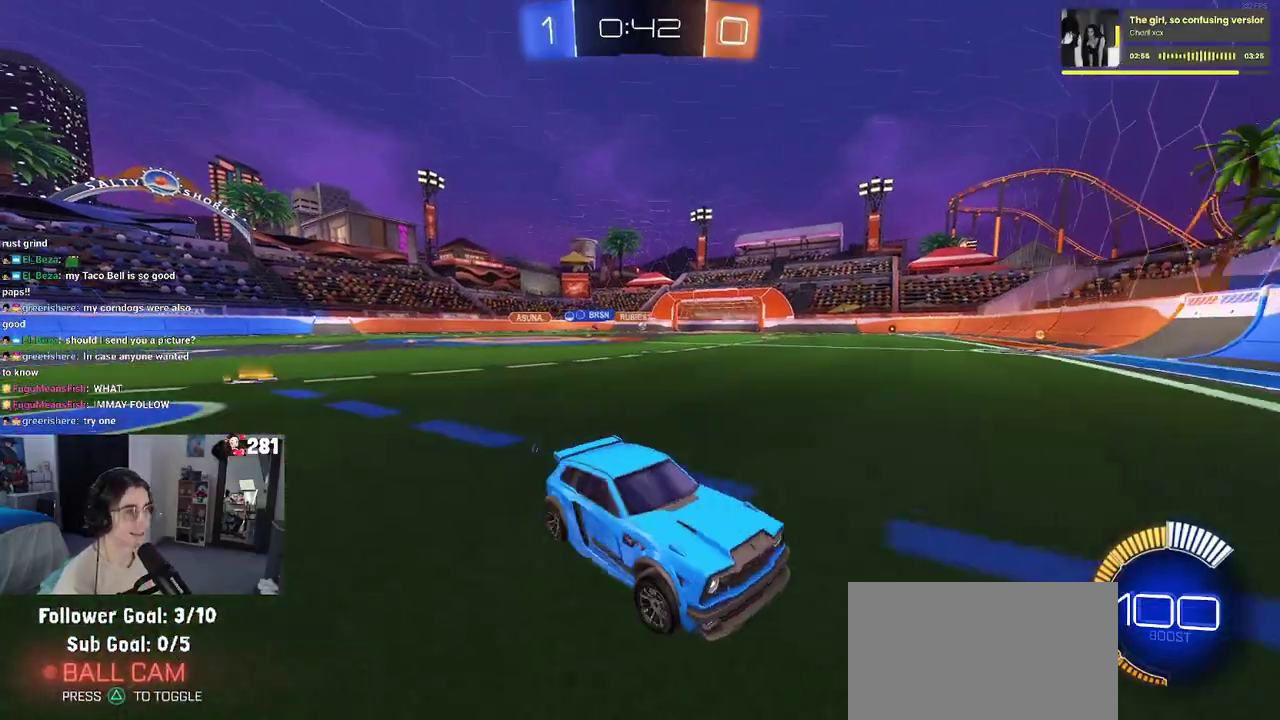
{"buttons": ["R2"], "left_stick": "left", "right_stick": "center", "events": [[367, "SQUARE", "down"], [450, "SQUARE", "up"]]}
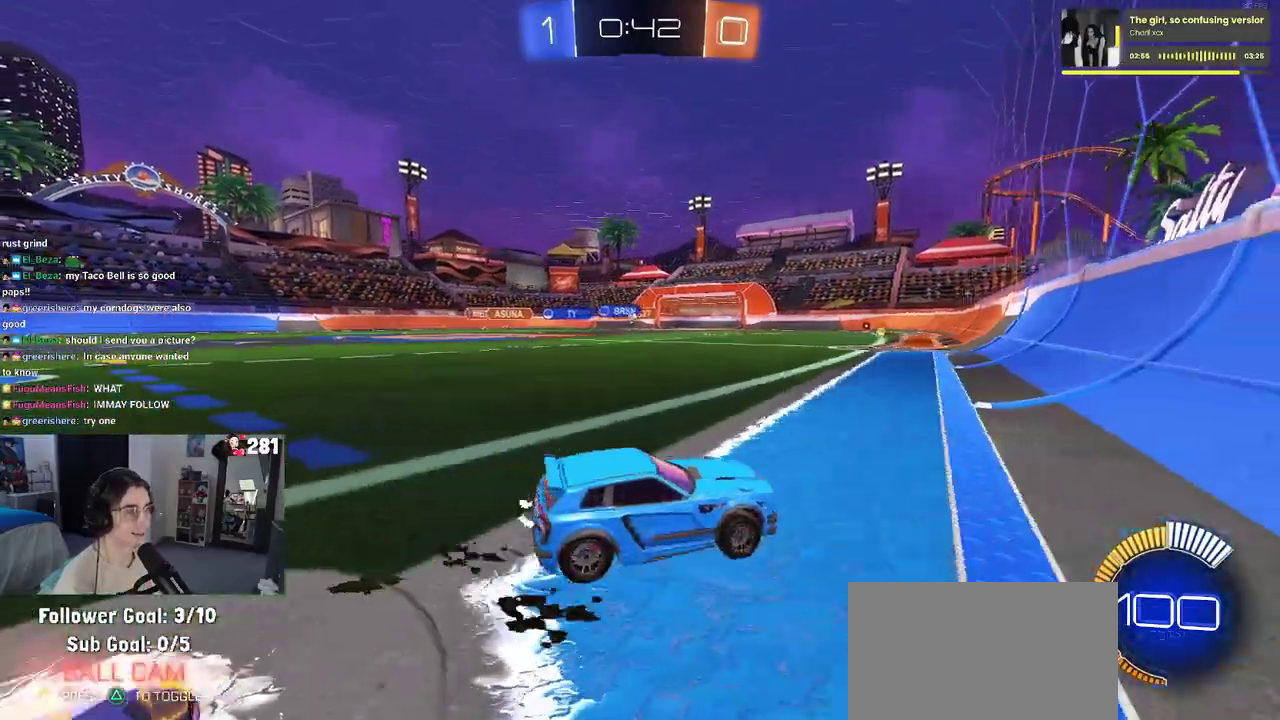
{"buttons": ["R2"], "left_stick": "center", "right_stick": "center", "events": [[333, "left_stick", "center"]]}
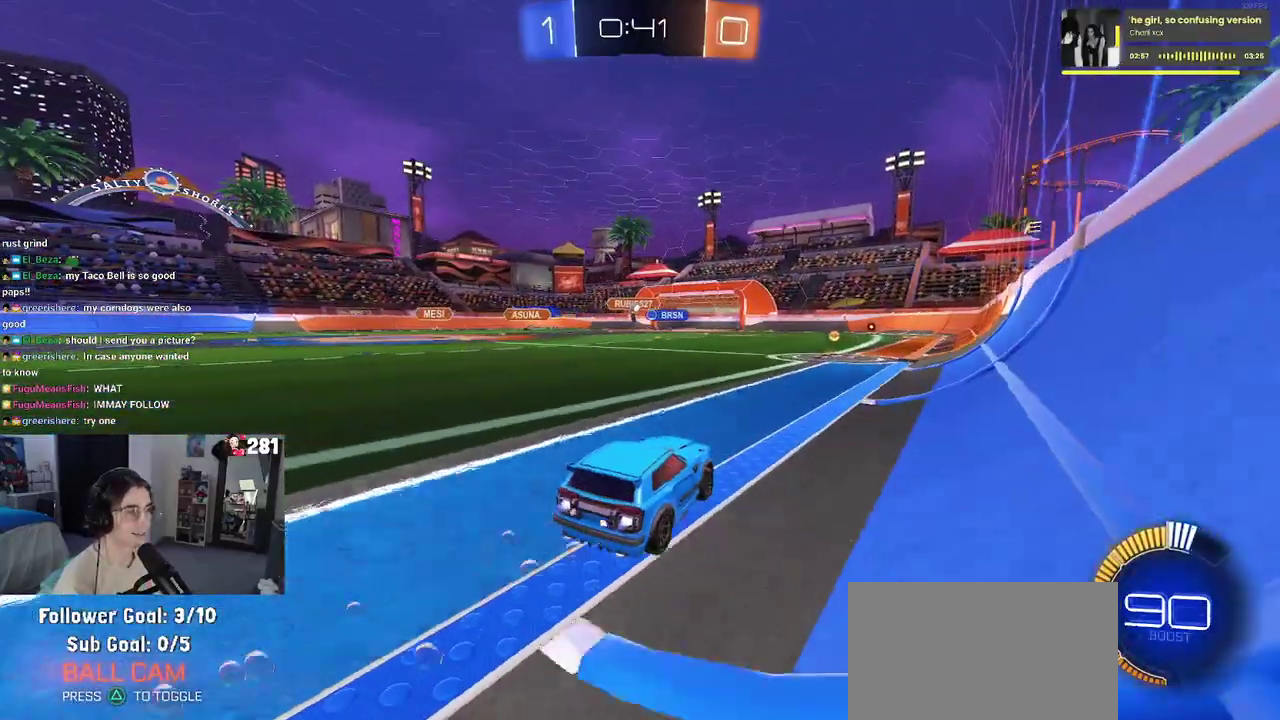
{"buttons": ["R2"], "left_stick": "left", "right_stick": "center", "events": [[100, "left_stick", "right"], [250, "left_stick", "center"], [467, "left_stick", "left"]]}
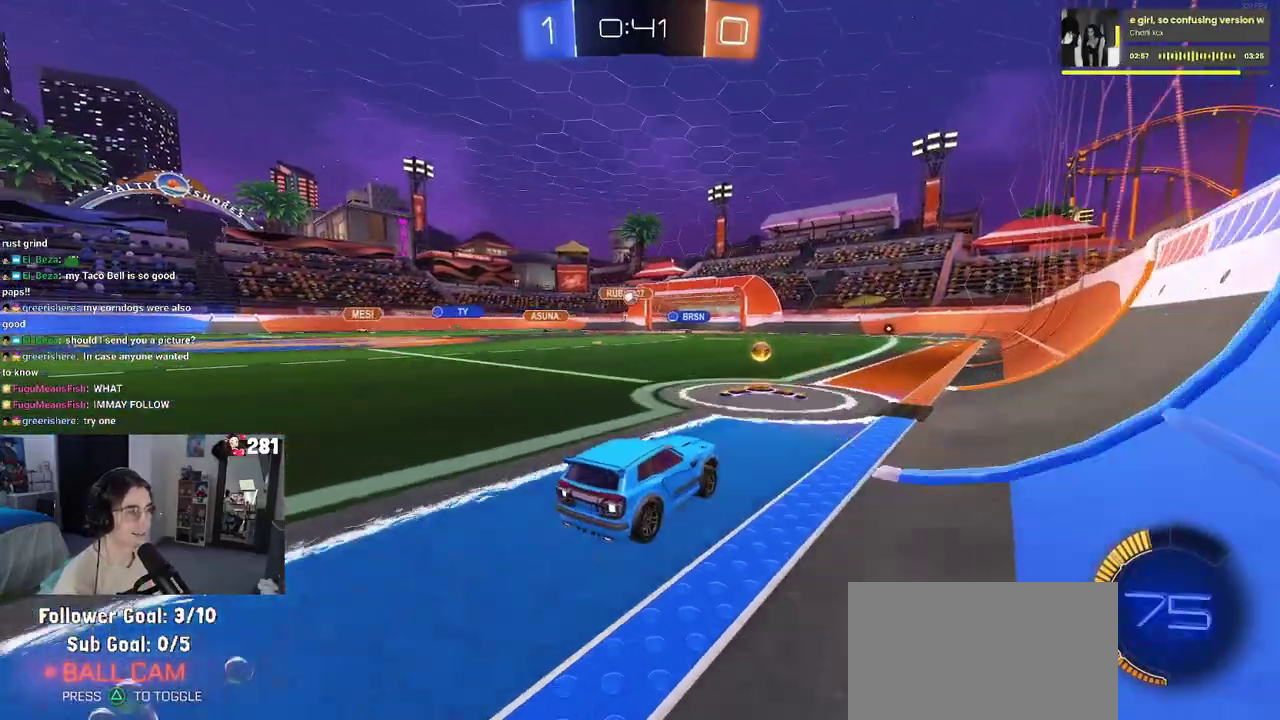
{"buttons": ["L2"], "left_stick": "up-left", "right_stick": "center", "events": [[217, "left_stick", "center"], [467, "R2", "up"], [500, "L2", "down"], [500, "left_stick", "up-left"]]}
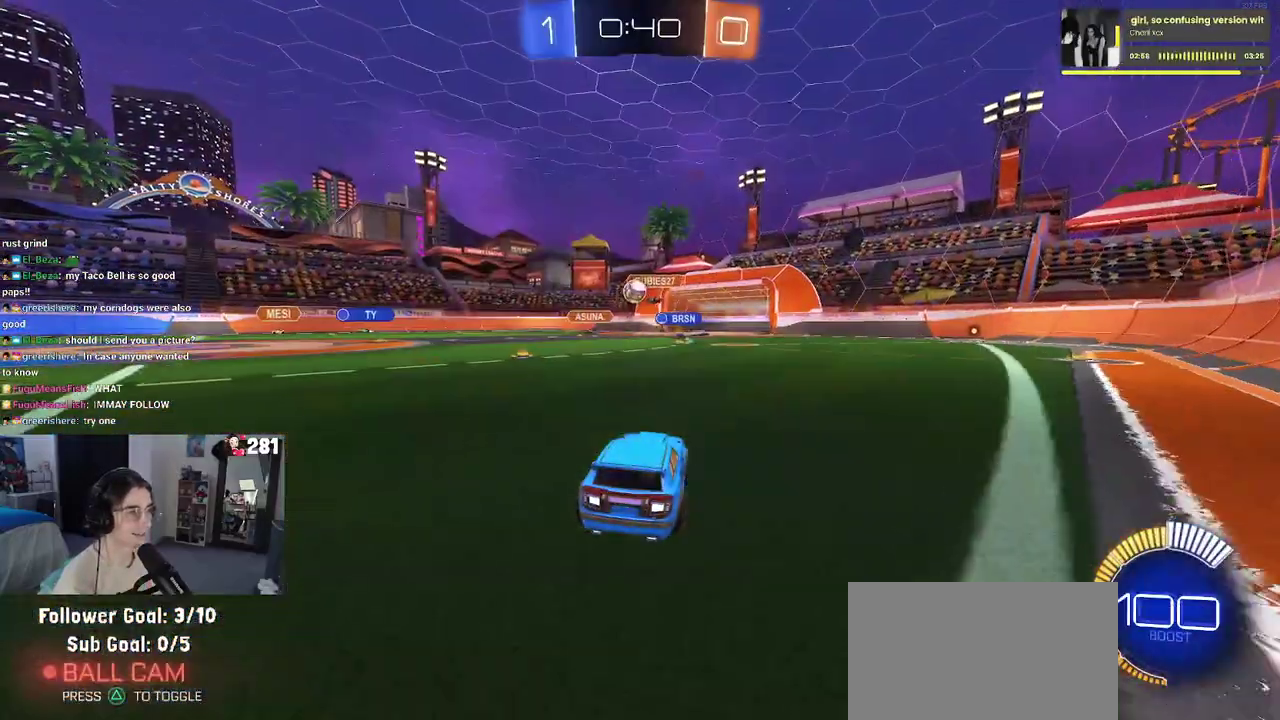
{"buttons": ["R2"], "left_stick": "right", "right_stick": "center", "events": [[200, "R2", "down"], [217, "left_stick", "center"], [233, "L2", "up"], [400, "left_stick", "right"]]}
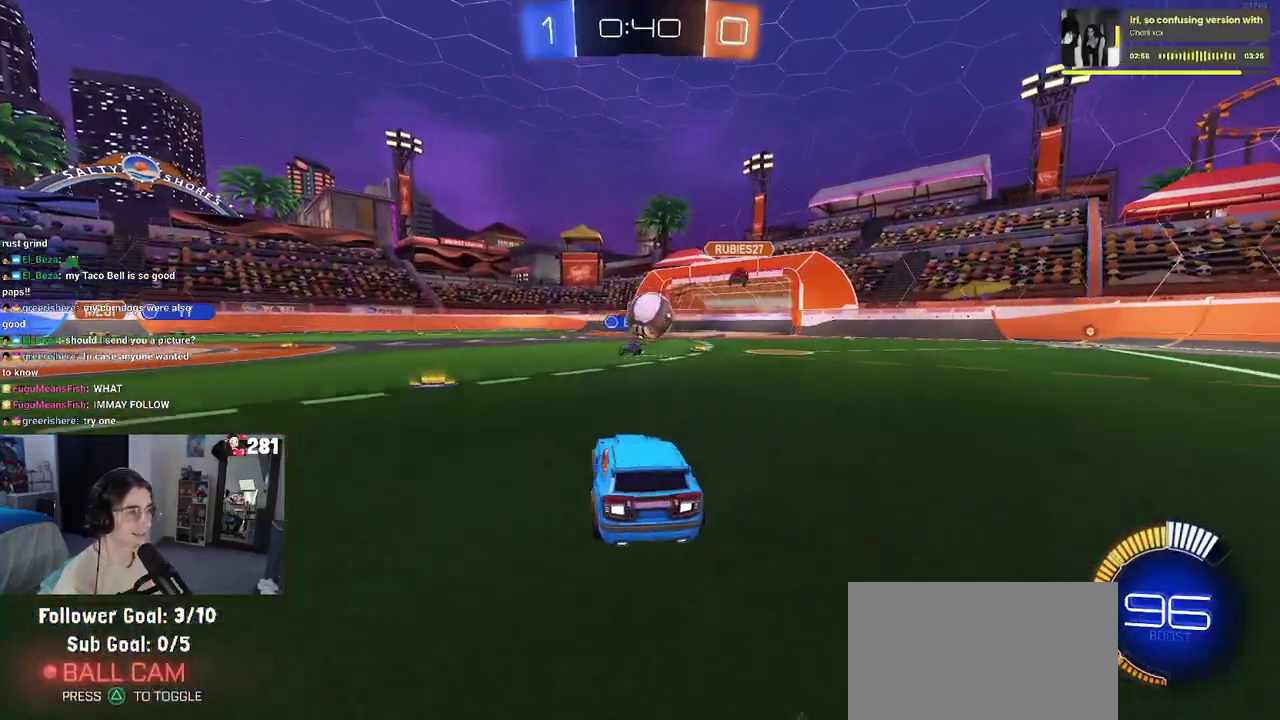
{"buttons": ["SQUARE", "R2"], "left_stick": "down-right", "right_stick": "center", "events": [[83, "CROSS", "down"], [100, "left_stick", "down"], [233, "left_stick", "right"], [267, "CROSS", "up"], [283, "left_stick", "up-right"], [300, "CROSS", "down"], [383, "SQUARE", "down"], [433, "CROSS", "up"], [450, "left_stick", "down-right"]]}
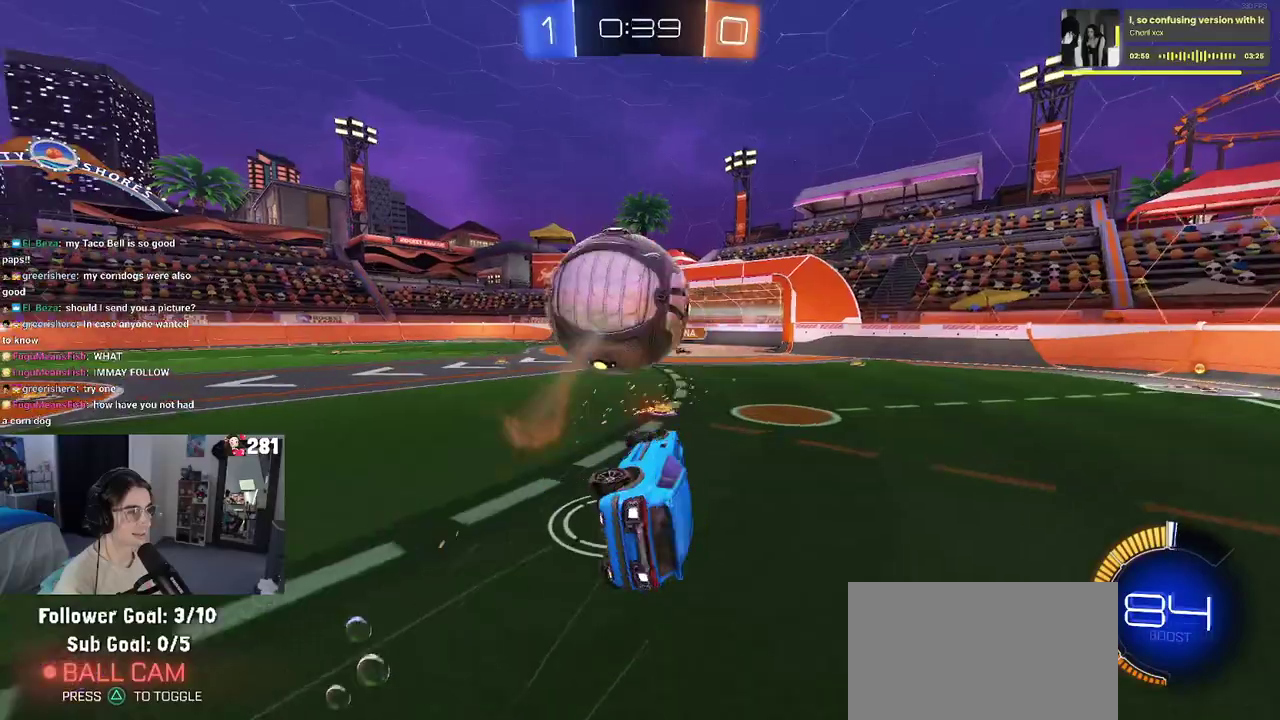
{"buttons": ["R2"], "left_stick": "up-right", "right_stick": "center"}
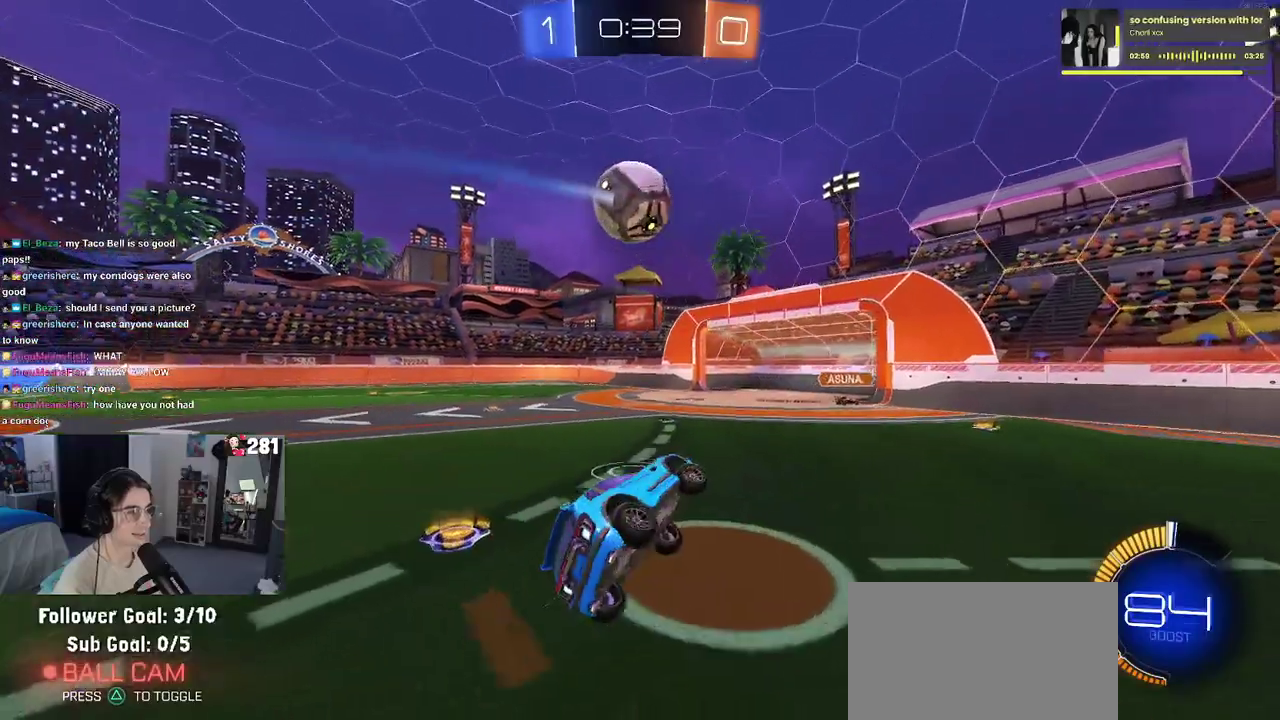
{"buttons": ["R2"], "left_stick": "up-left", "right_stick": "center", "events": [[83, "left_stick", "center"], [283, "left_stick", "up-left"]]}
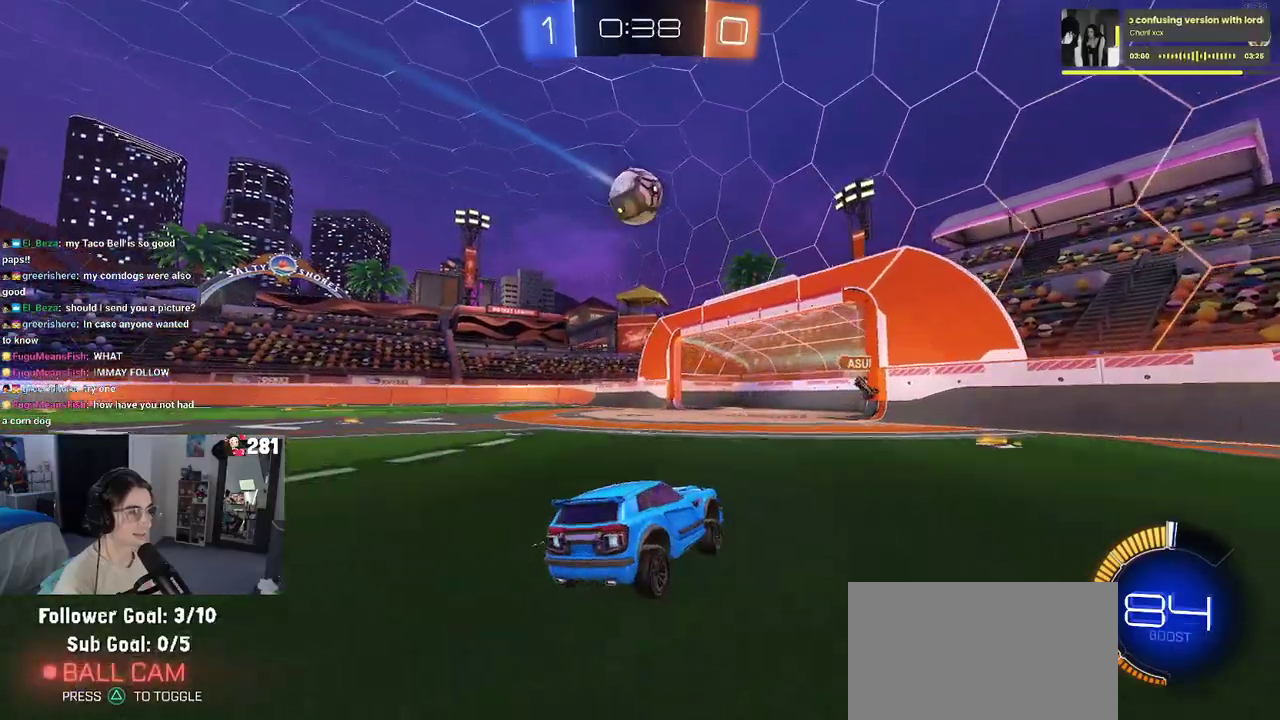
{"buttons": ["R2"], "left_stick": "center", "right_stick": "center", "events": [[317, "left_stick", "left"], [450, "left_stick", "center"]]}
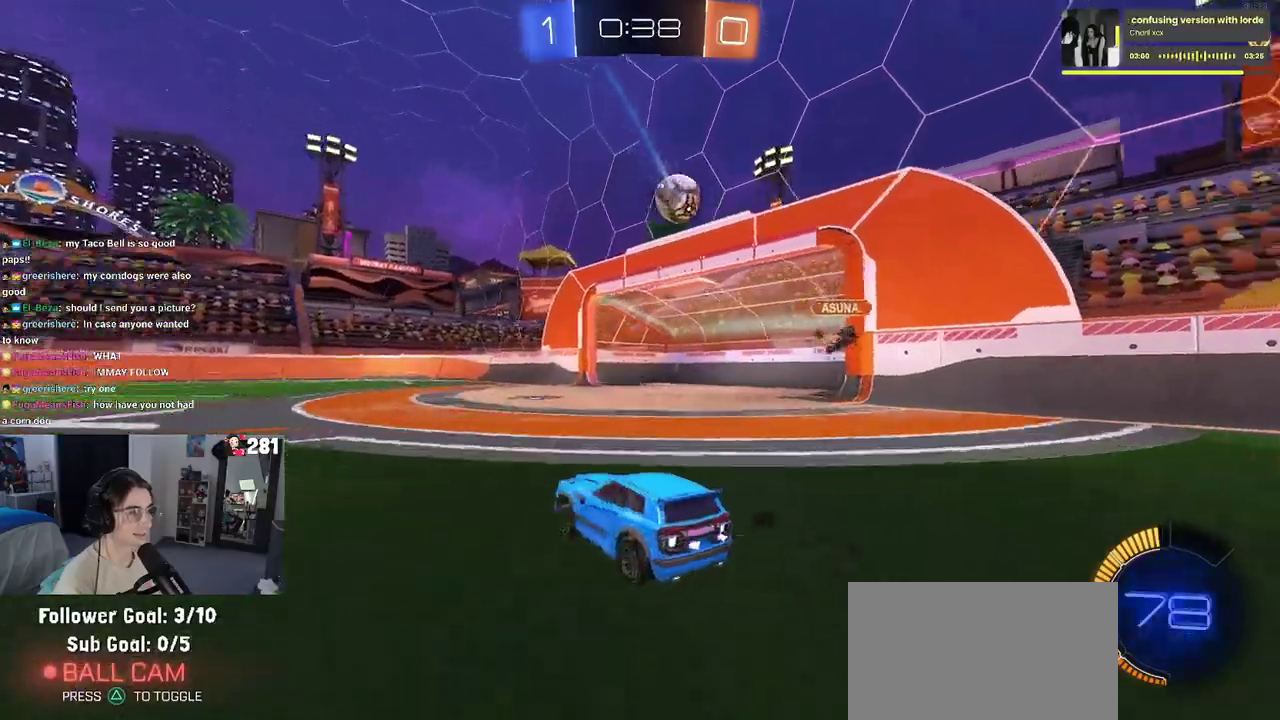
{"buttons": ["R2"], "left_stick": "left", "right_stick": "center", "events": [[167, "left_stick", "right"], [283, "left_stick", "center"], [467, "left_stick", "left"]]}
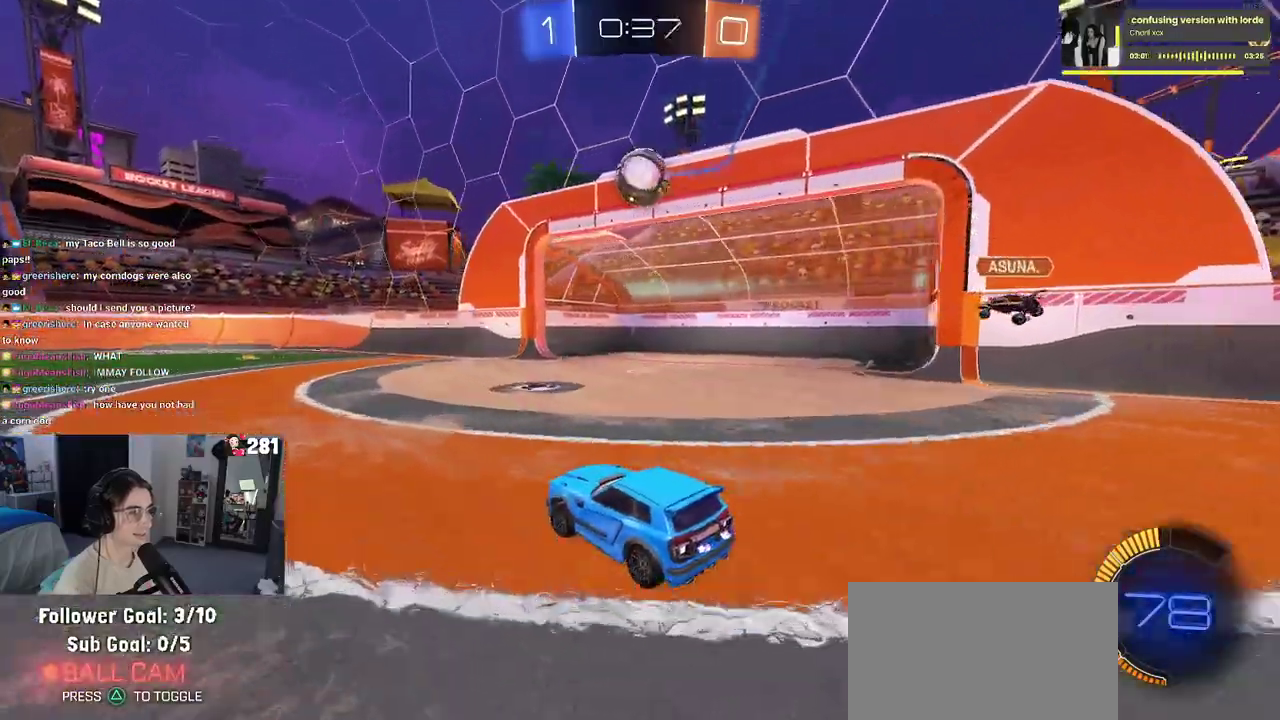
{"buttons": ["R2"], "left_stick": "right", "right_stick": "center", "events": [[100, "CROSS", "down"], [117, "left_stick", "up-right"], [250, "left_stick", "right"], [333, "left_stick", "up-right"], [400, "left_stick", "center"], [433, "CROSS", "up"], [483, "left_stick", "right"]]}
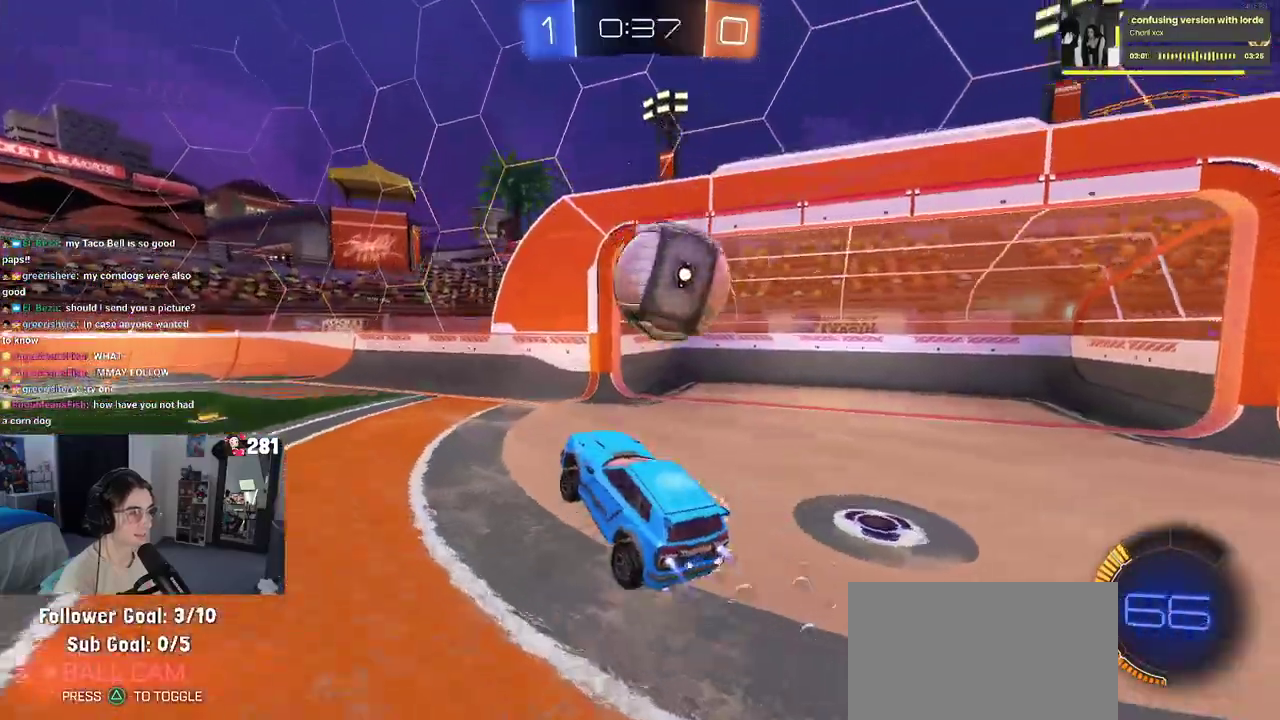
{"buttons": ["R2"], "left_stick": "right", "right_stick": "center", "events": [[33, "CROSS", "down"], [183, "CROSS", "up"], [350, "left_stick", "up-right"], [500, "left_stick", "right"]]}
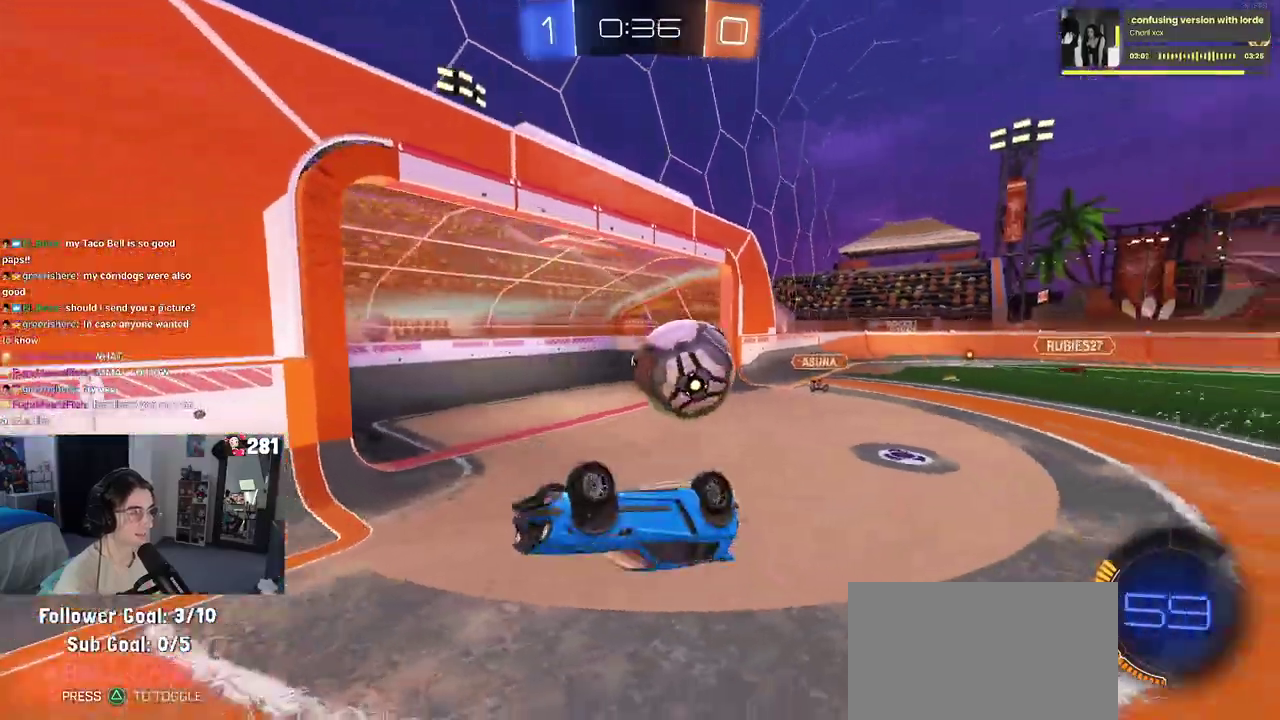
{"buttons": ["R2"], "left_stick": "left", "right_stick": "center", "events": [[150, "left_stick", "center"], [200, "left_stick", "left"]]}
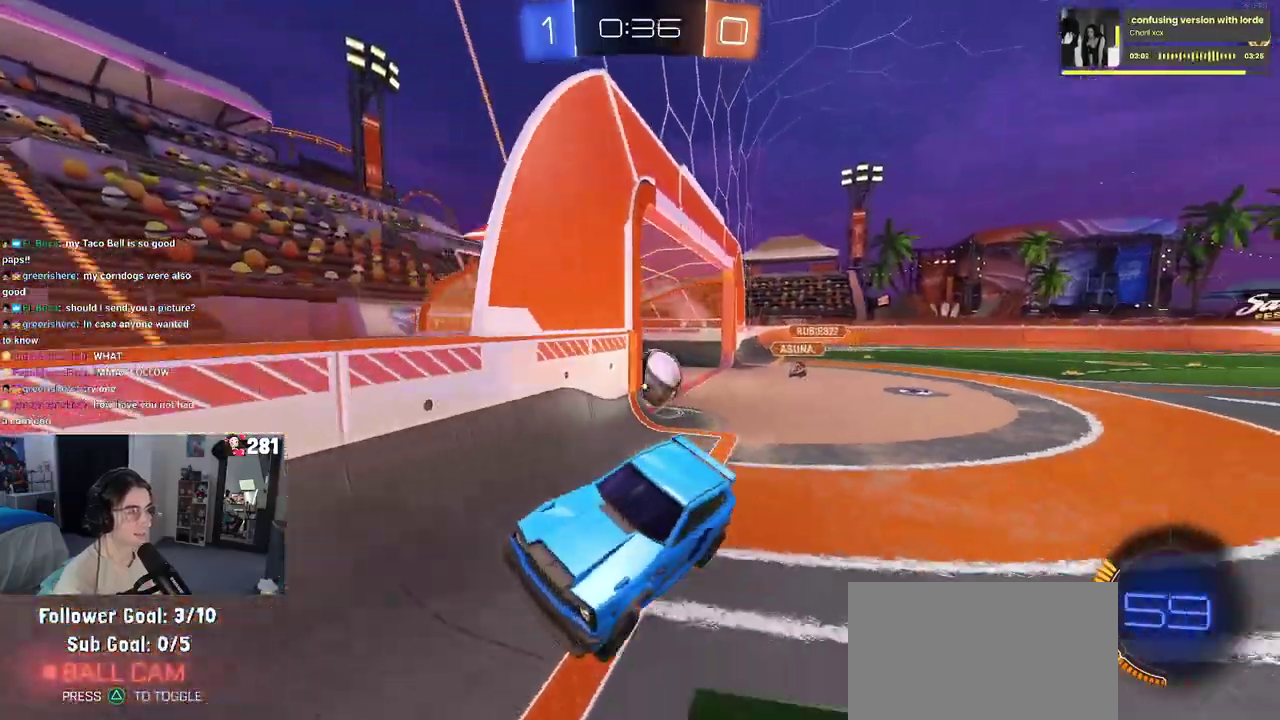
{"buttons": ["TRIANGLE", "R2"], "left_stick": "center", "right_stick": "center", "events": [[433, "left_stick", "center"], [467, "TRIANGLE", "down"]]}
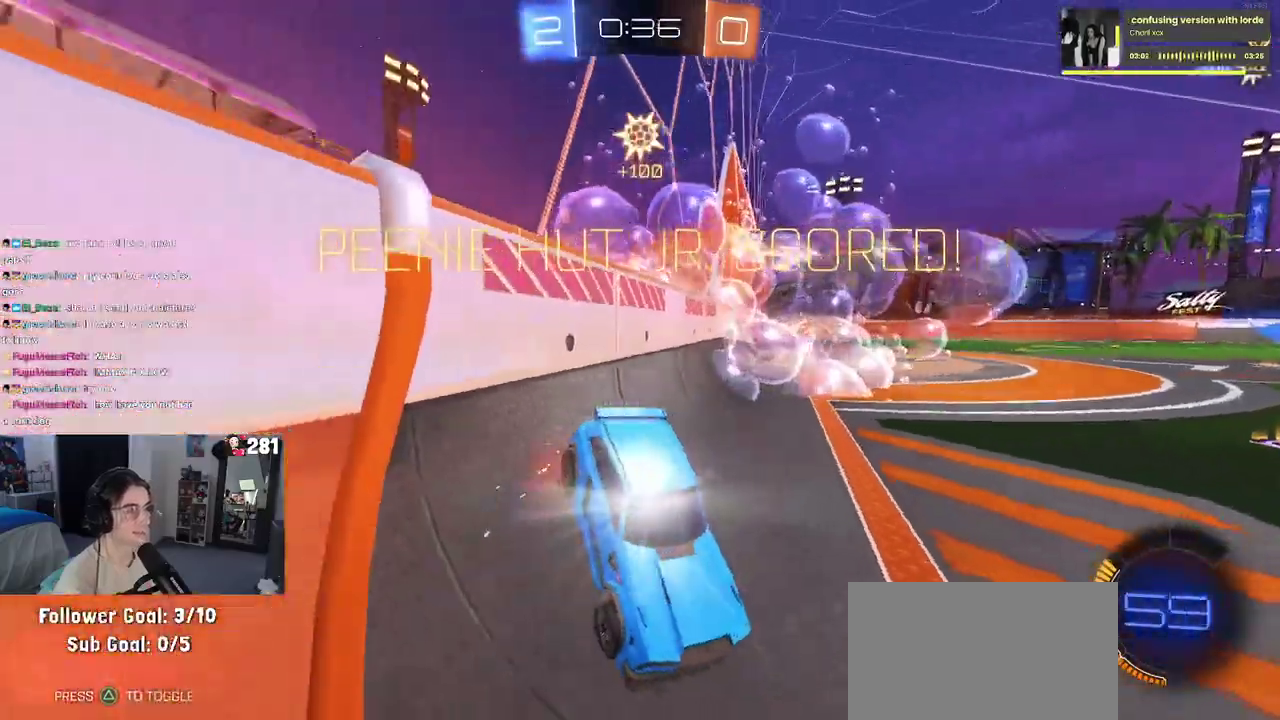
{"buttons": ["R2"], "left_stick": "down-left", "right_stick": "center", "events": [[83, "left_stick", "right"], [100, "TRIANGLE", "up"], [267, "left_stick", "down-right"], [467, "left_stick", "down-left"]]}
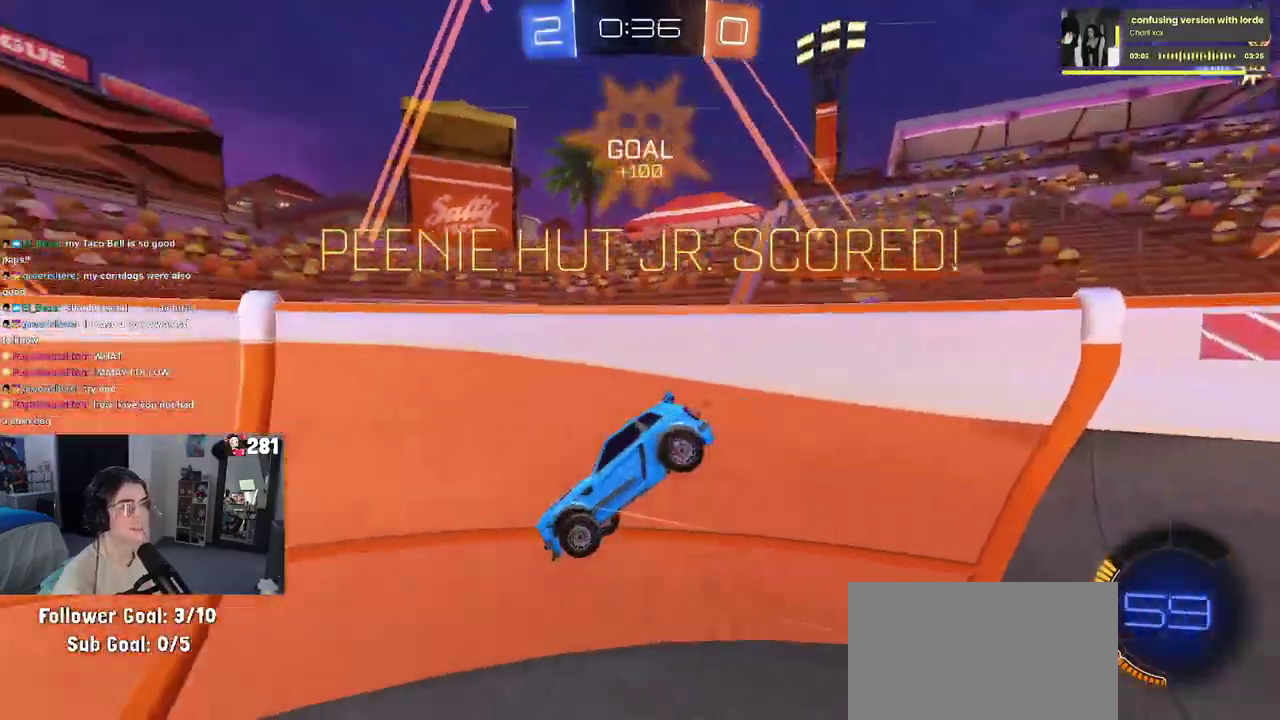
{"buttons": ["SQUARE", "R2"], "left_stick": "down-left", "right_stick": "center", "events": [[33, "SQUARE", "down"]]}
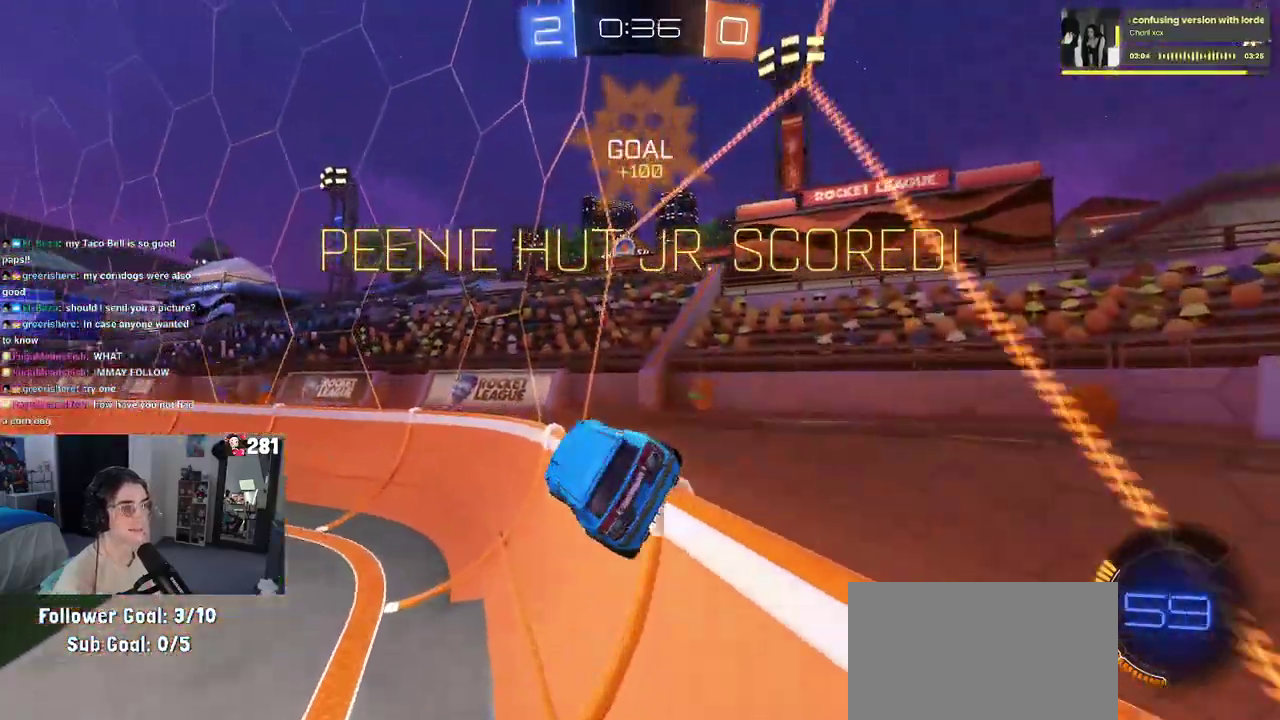
{"buttons": ["R2"], "left_stick": "center", "right_stick": "center", "events": [[33, "left_stick", "center"], [50, "SQUARE", "up"], [133, "left_stick", "left"], [300, "left_stick", "center"]]}
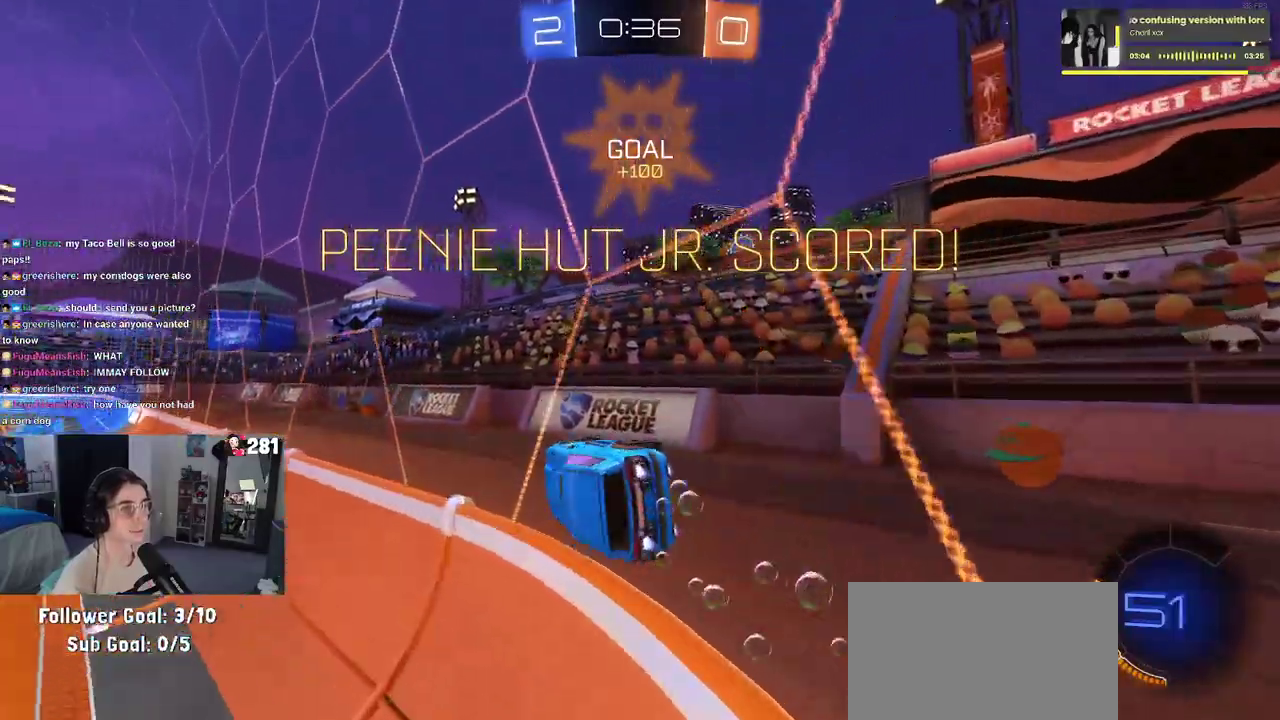
{"buttons": [], "left_stick": "center", "right_stick": "center", "events": [[67, "left_stick", "left"], [250, "left_stick", "center"], [400, "R2", "up"]]}